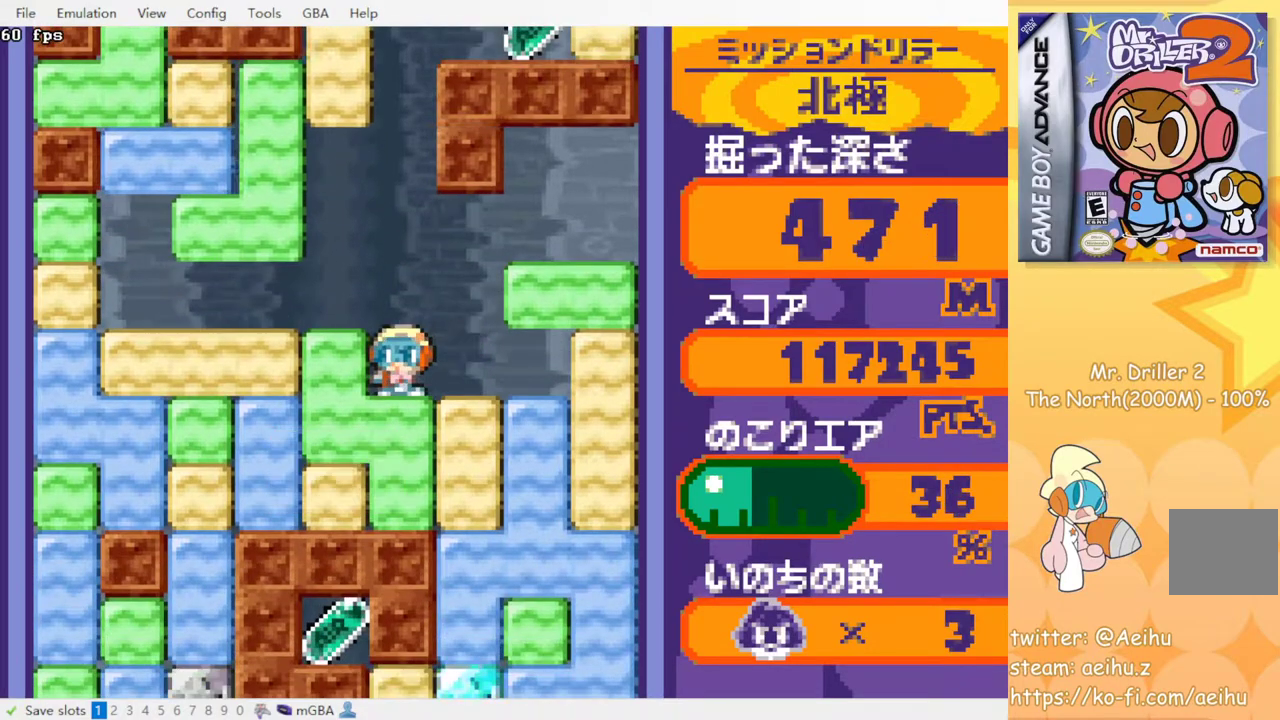
Gameplay with a controller (PlayStation layout); each line is a JSON object with the inputs held at the frame after it (dt_ms = milliseconds from this image to that frame). "events" lists button and stick changes between this image and that frame as [ms after this image, input, new state], when the widget could be followed in between. Not read: L3 R3 left_stick right_stick.
{"dt_ms": 500, "buttons": [], "events": []}
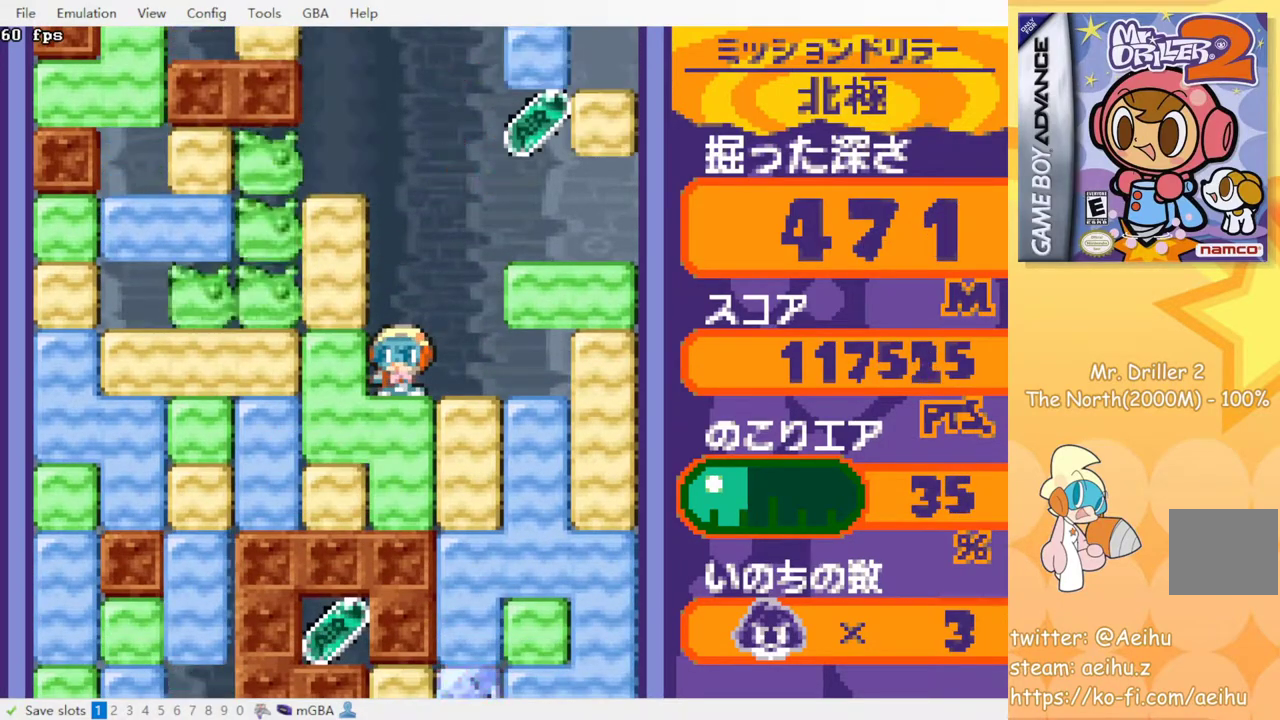
{"dt_ms": 500, "buttons": [], "events": []}
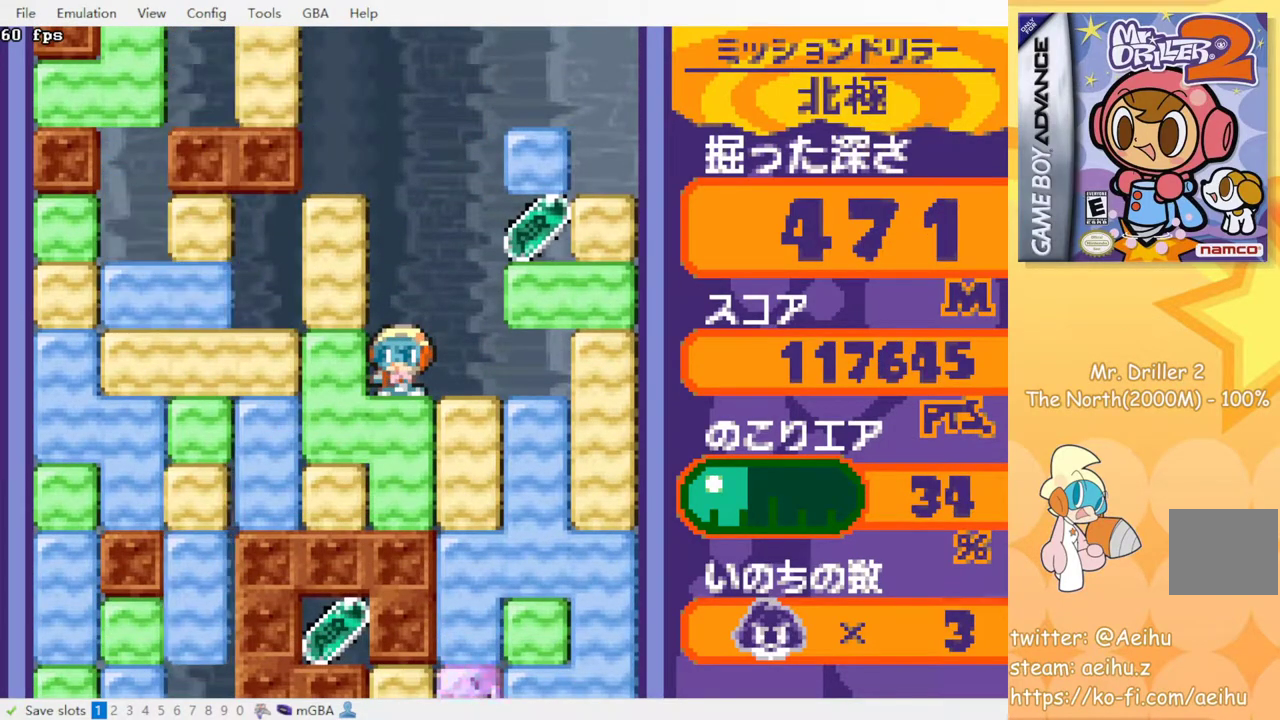
{"dt_ms": 500, "buttons": ["DPAD_RIGHT"], "events": [[167, "DPAD_RIGHT", "down"]]}
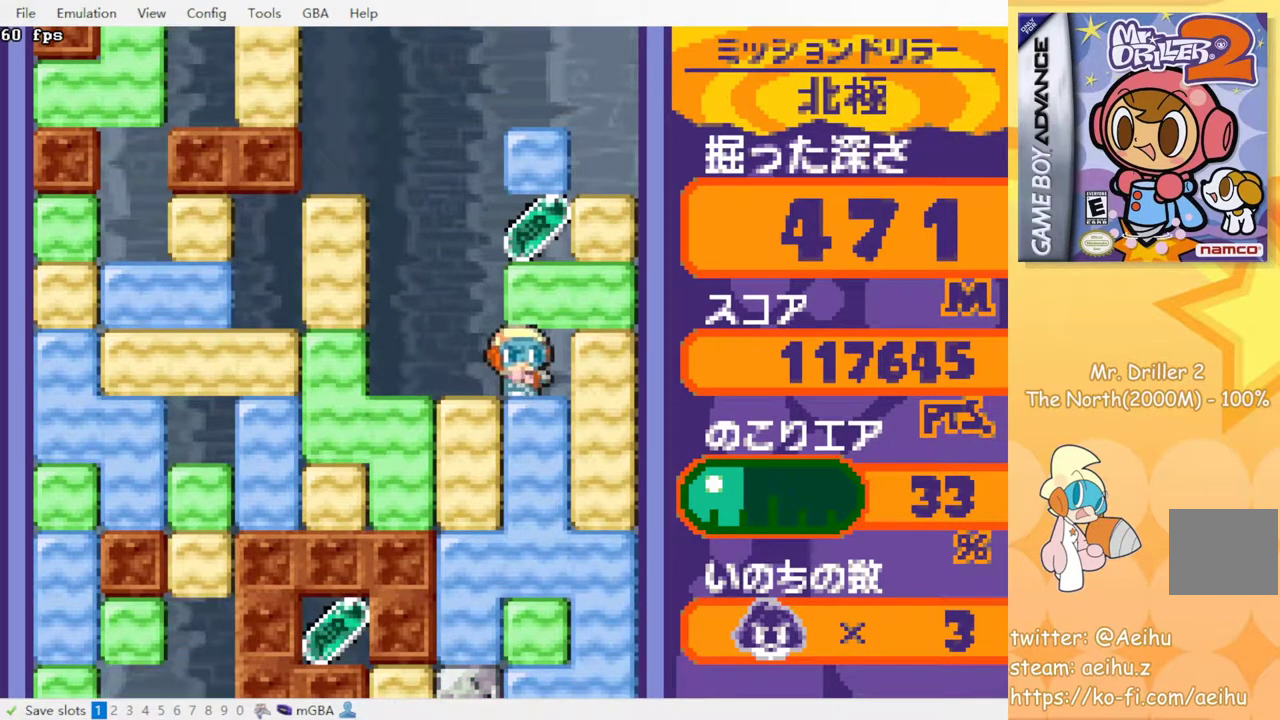
{"dt_ms": 500, "buttons": ["DPAD_LEFT"], "events": [[50, "DPAD_RIGHT", "up"], [50, "DPAD_UP", "down"], [100, "CROSS", "down"], [117, "SQUARE", "down"], [233, "CROSS", "up"], [233, "DPAD_UP", "up"], [250, "SQUARE", "up"], [367, "DPAD_LEFT", "down"]]}
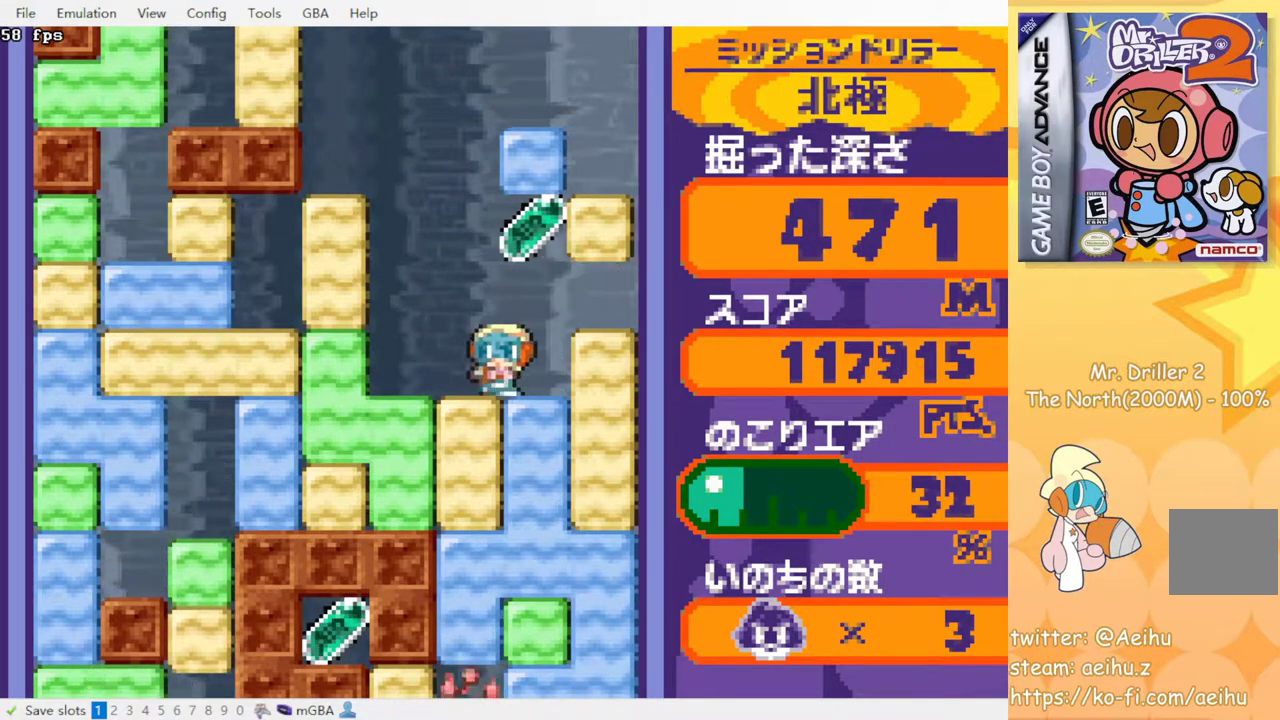
{"dt_ms": 500, "buttons": [], "events": [[233, "DPAD_LEFT", "up"]]}
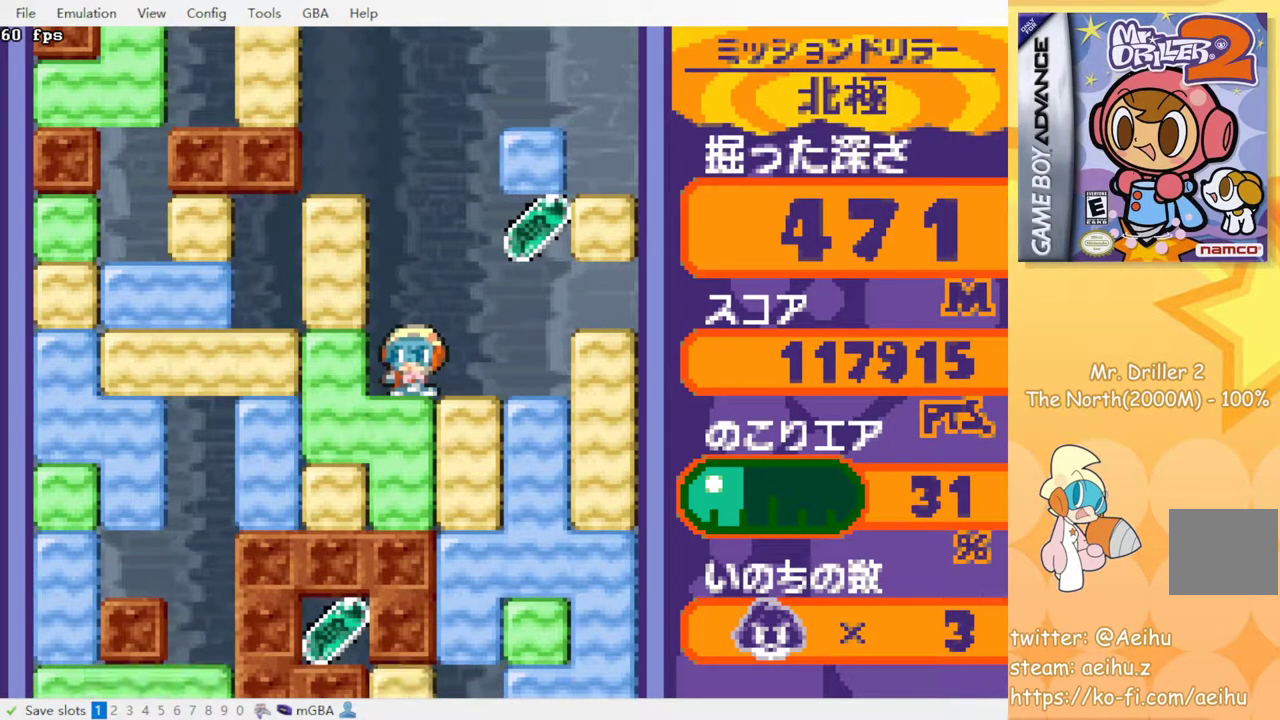
{"dt_ms": 500, "buttons": [], "events": []}
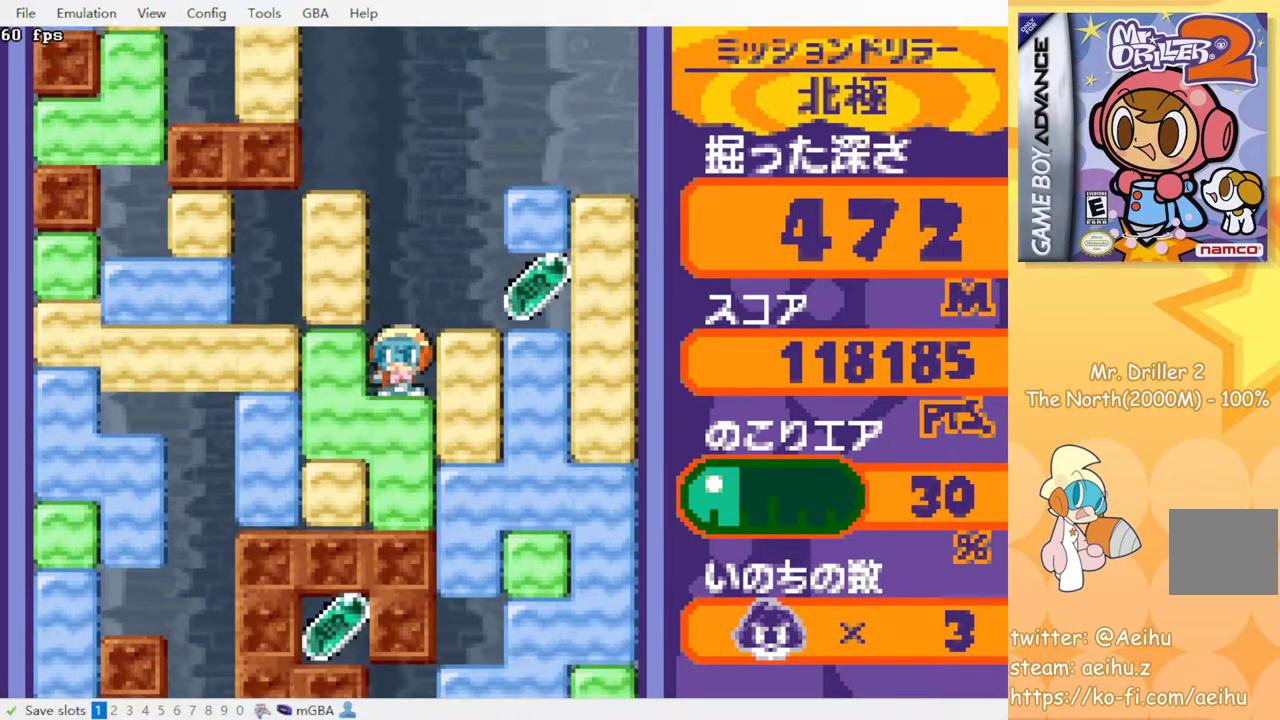
{"dt_ms": 500, "buttons": ["DPAD_RIGHT"], "events": [[217, "DPAD_RIGHT", "down"], [300, "CROSS", "down"], [300, "SQUARE", "down"], [433, "CROSS", "up"], [433, "SQUARE", "up"]]}
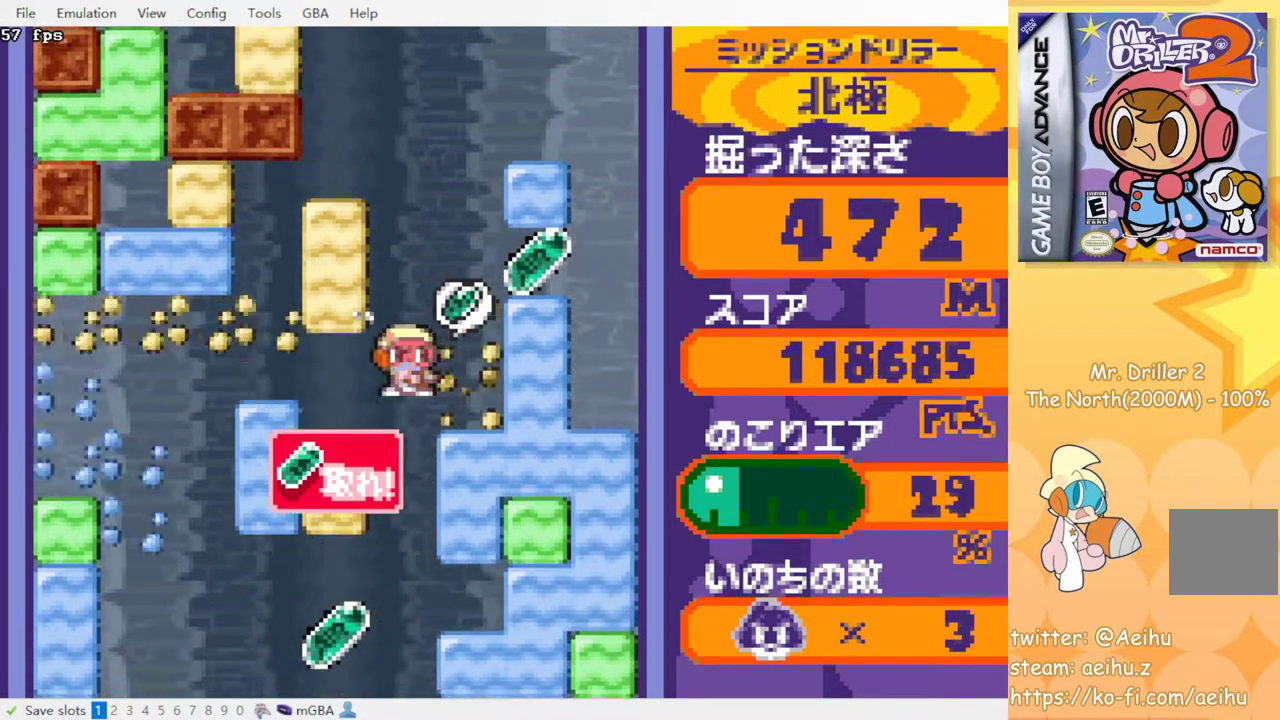
{"dt_ms": 500, "buttons": [], "events": [[233, "DPAD_RIGHT", "up"]]}
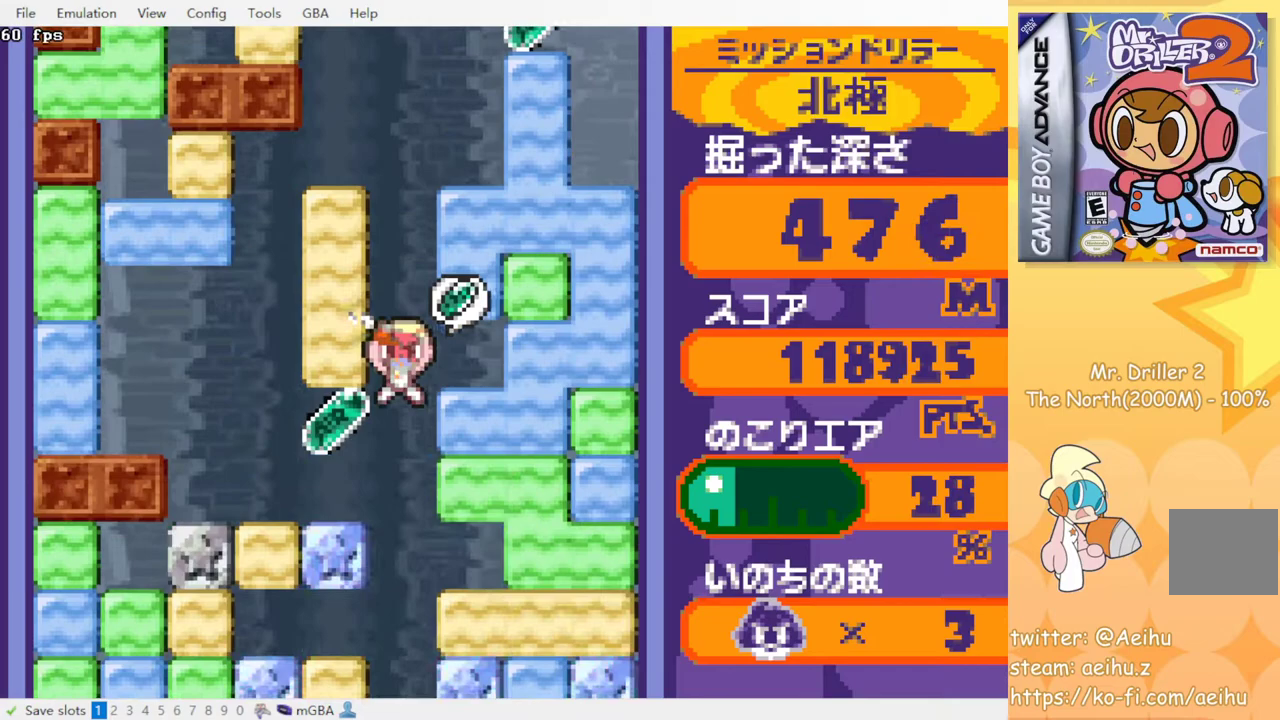
{"dt_ms": 500, "buttons": ["DPAD_RIGHT"], "events": [[117, "DPAD_LEFT", "down"], [267, "DPAD_LEFT", "up"], [417, "DPAD_RIGHT", "down"]]}
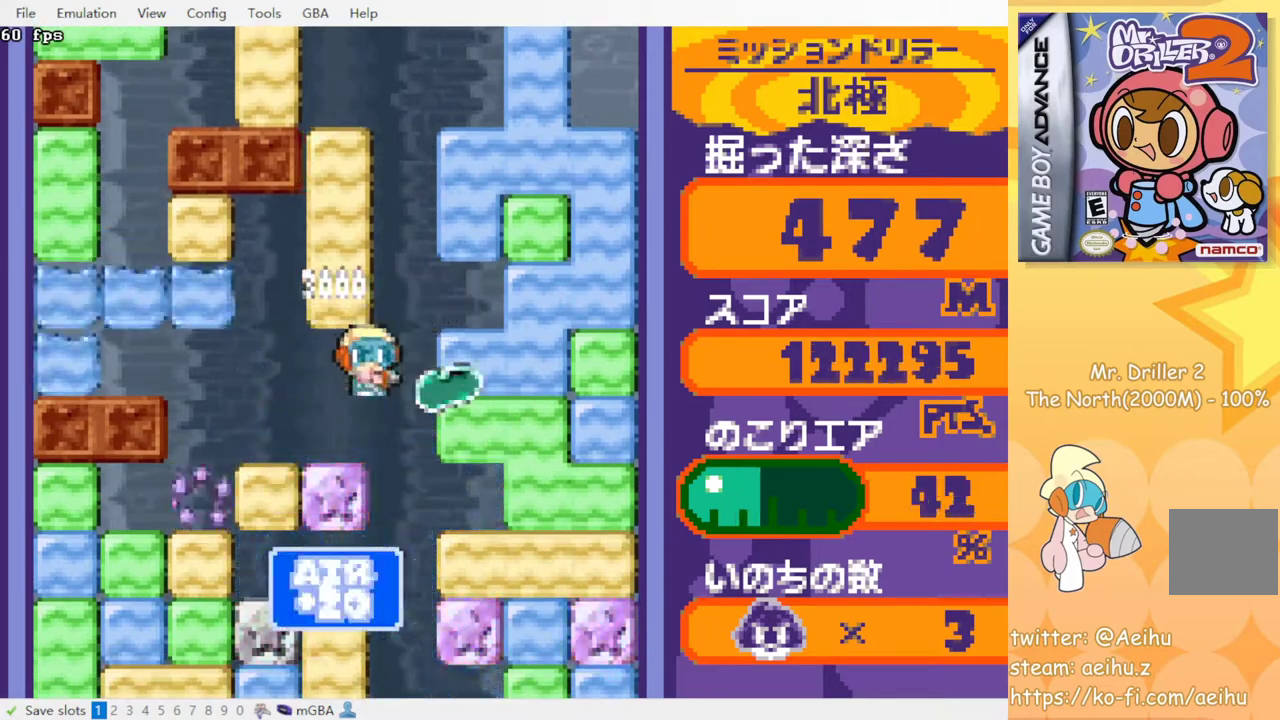
{"dt_ms": 500, "buttons": [], "events": [[200, "DPAD_RIGHT", "up"]]}
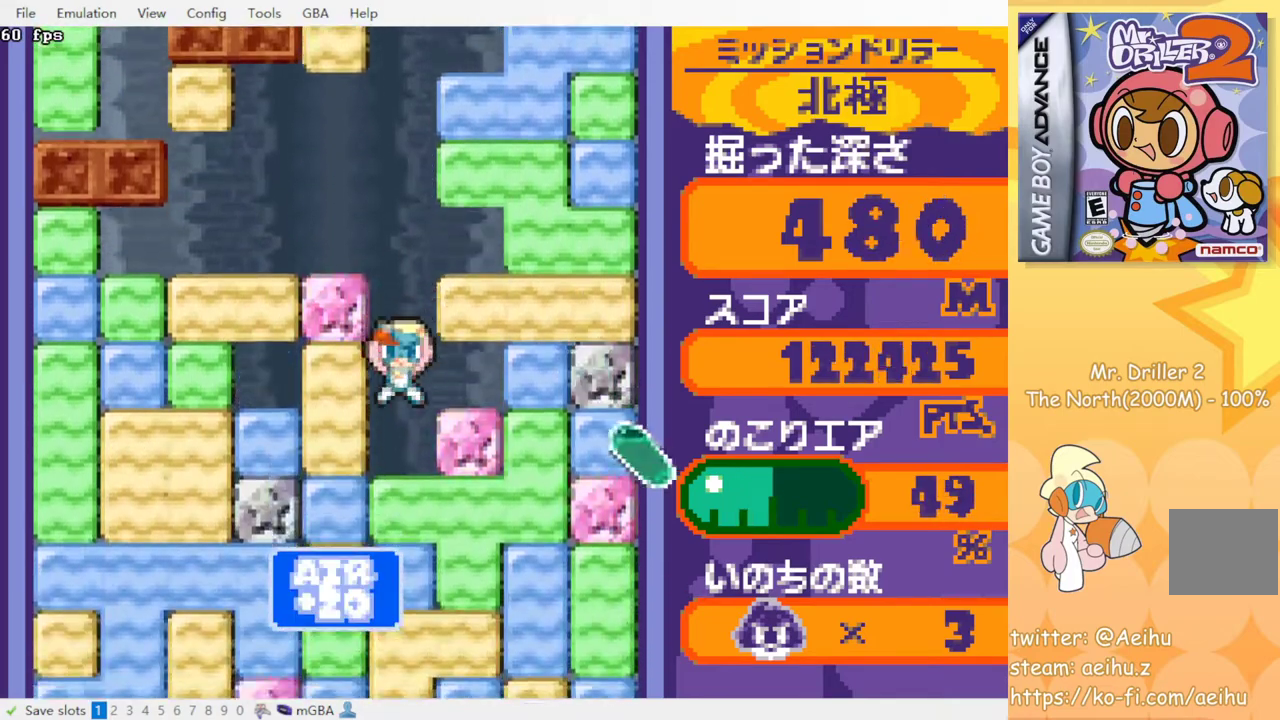
{"dt_ms": 500, "buttons": ["DPAD_RIGHT"], "events": [[217, "DPAD_RIGHT", "down"], [267, "CROSS", "down"], [267, "SQUARE", "down"], [400, "CROSS", "up"], [400, "SQUARE", "up"]]}
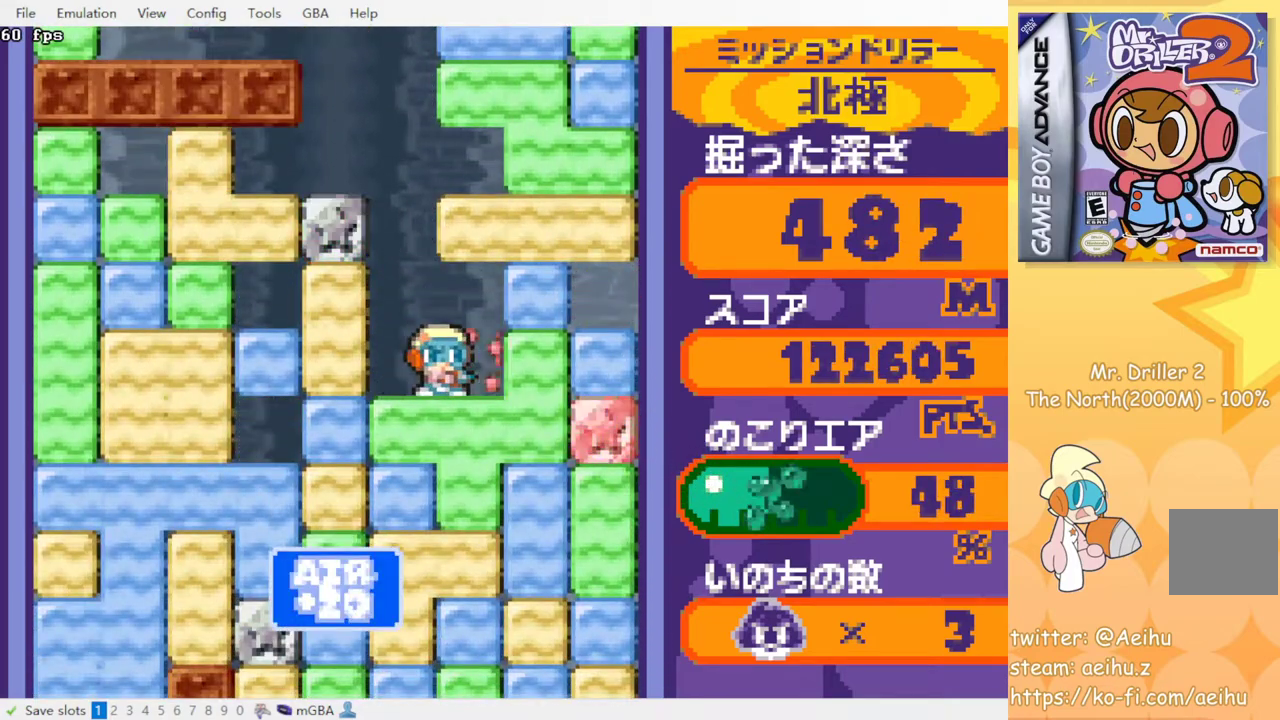
{"dt_ms": 500, "buttons": [], "events": [[17, "CROSS", "down"], [33, "SQUARE", "down"], [167, "CROSS", "up"], [167, "SQUARE", "up"], [300, "DPAD_RIGHT", "up"]]}
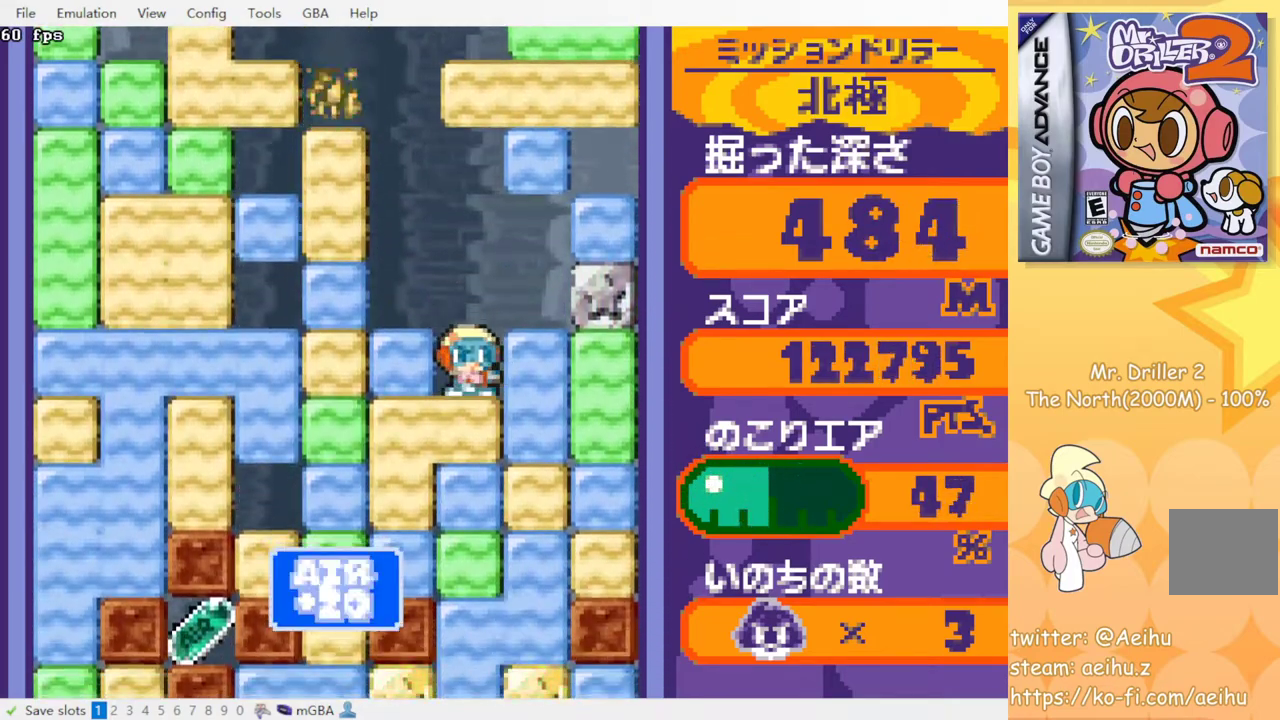
{"dt_ms": 500, "buttons": [], "events": [[33, "DPAD_LEFT", "down"], [500, "DPAD_LEFT", "up"]]}
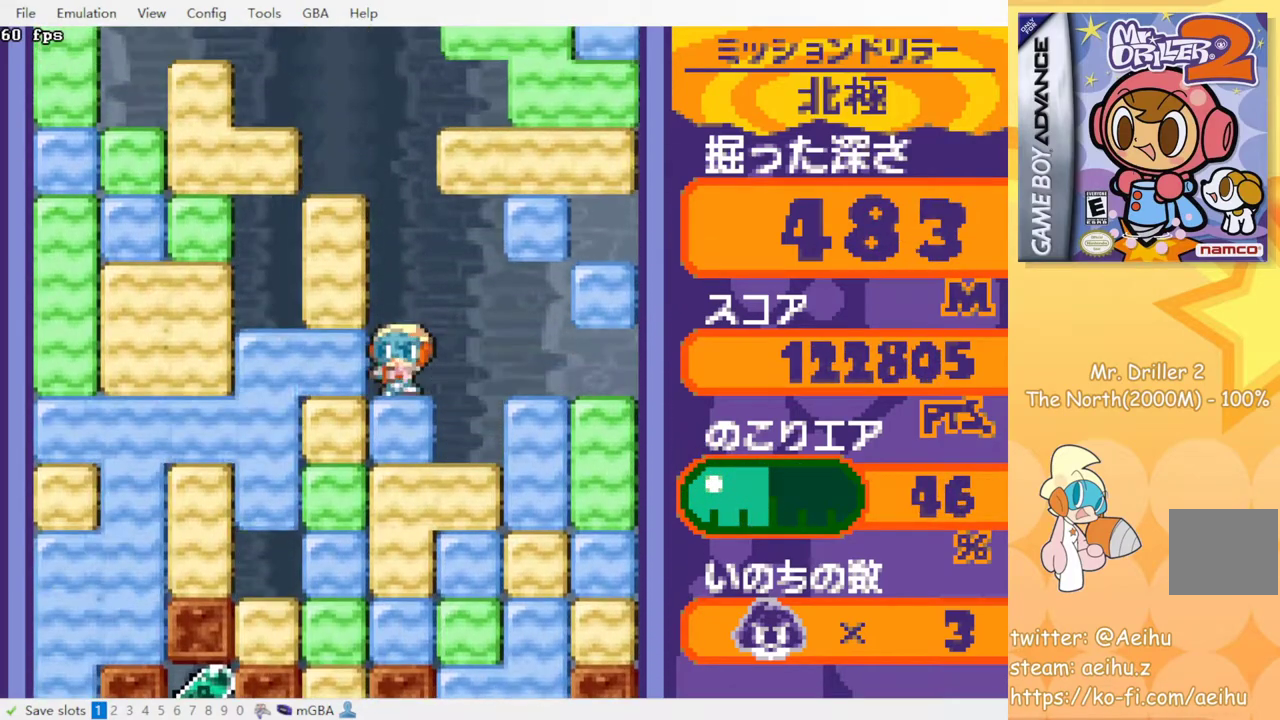
{"dt_ms": 500, "buttons": [], "events": []}
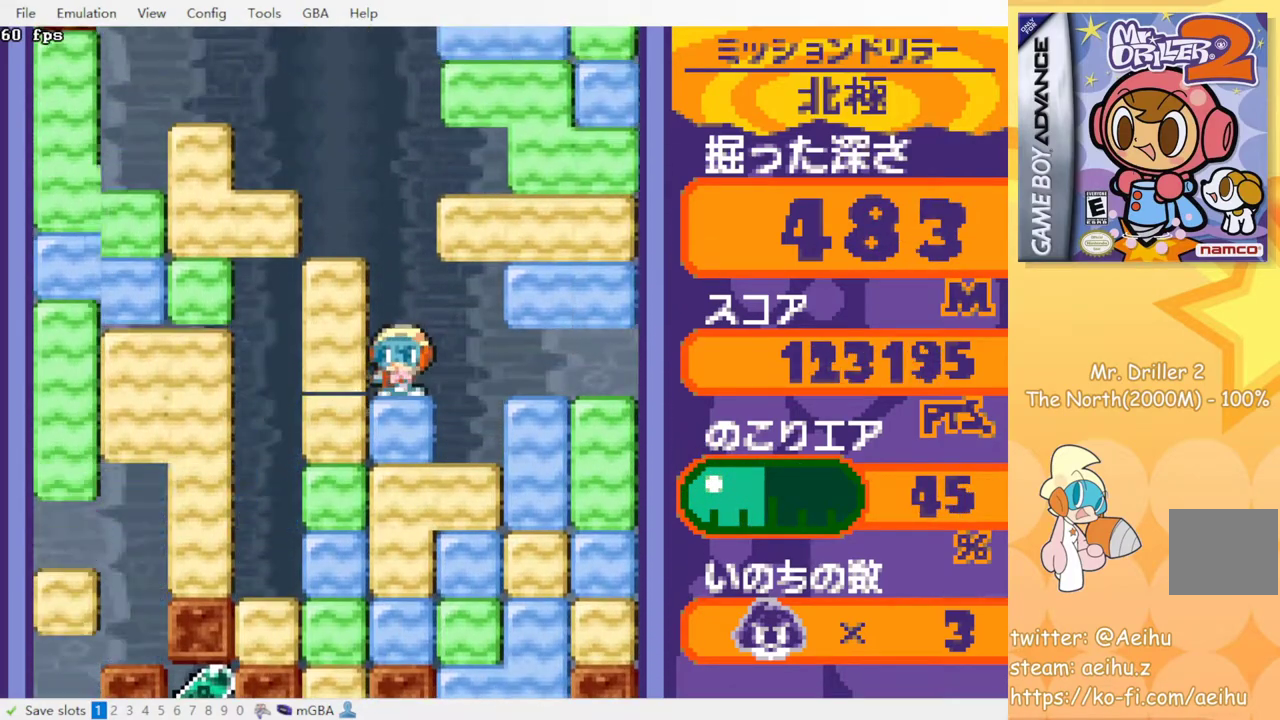
{"dt_ms": 1000, "buttons": [], "events": []}
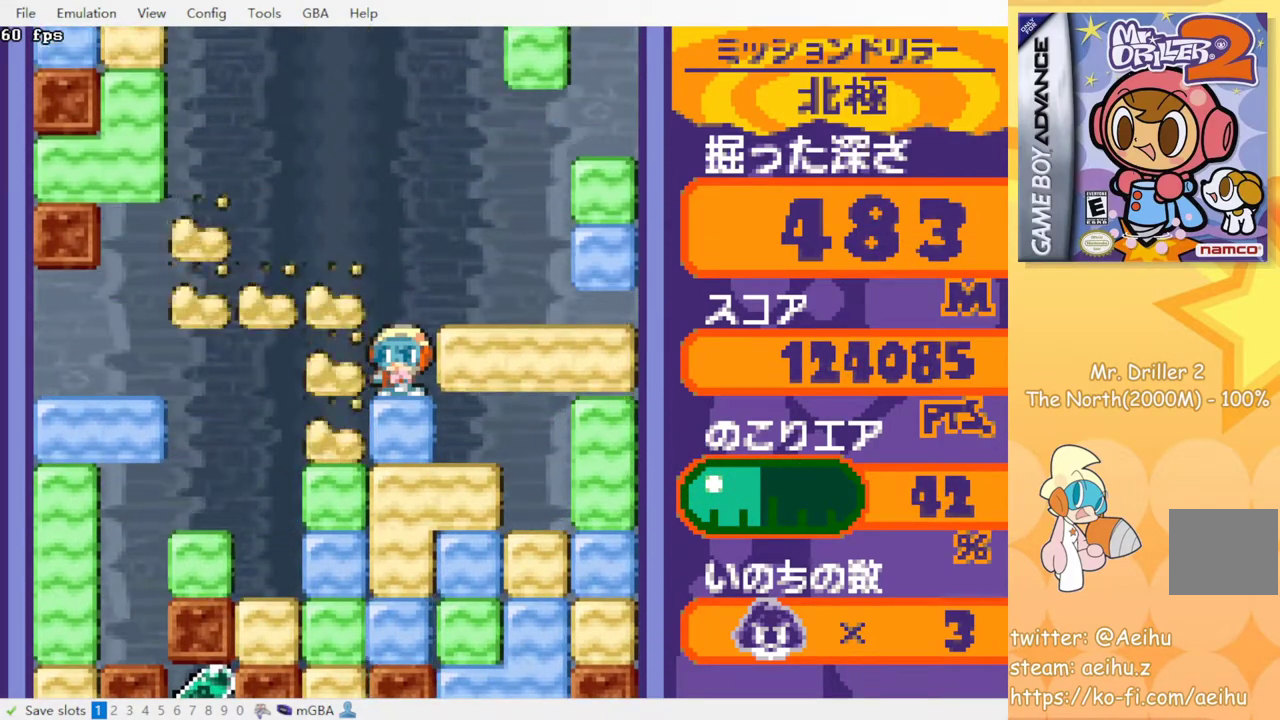
{"dt_ms": 500, "buttons": ["DPAD_RIGHT"], "events": [[283, "DPAD_RIGHT", "down"]]}
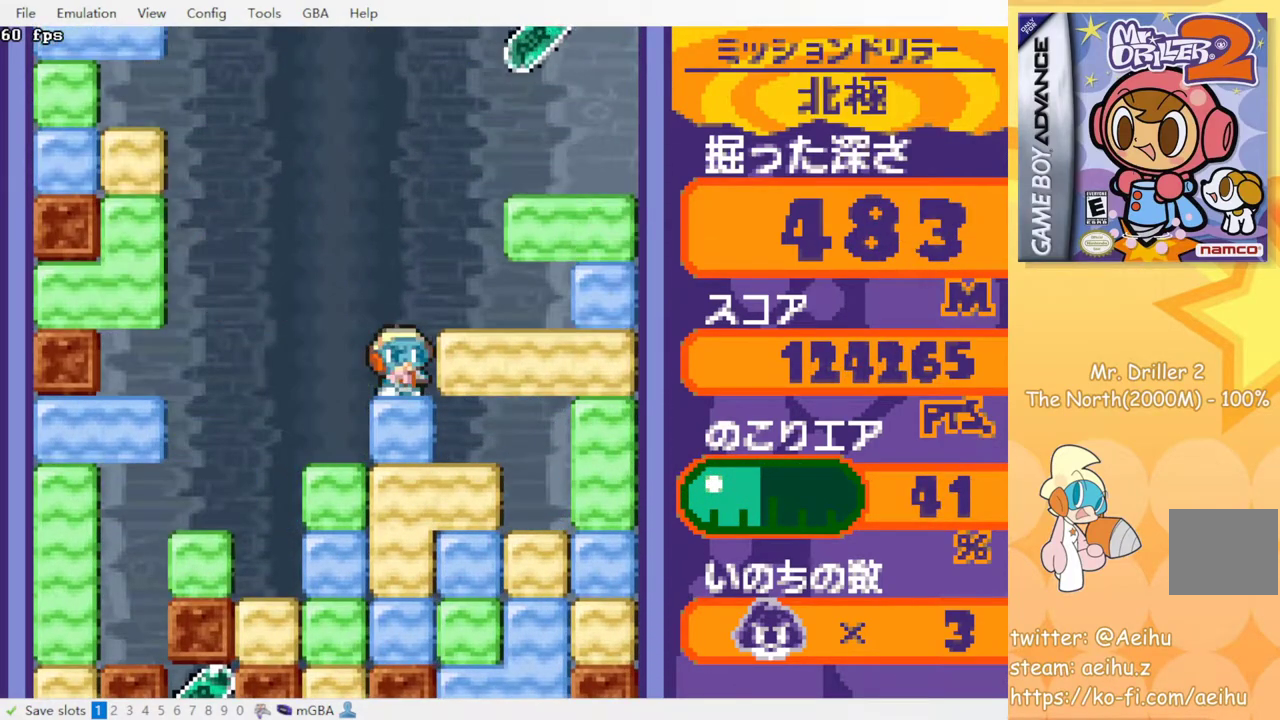
{"dt_ms": 500, "buttons": ["DPAD_UP"], "events": [[483, "DPAD_UP", "down"], [500, "DPAD_RIGHT", "up"]]}
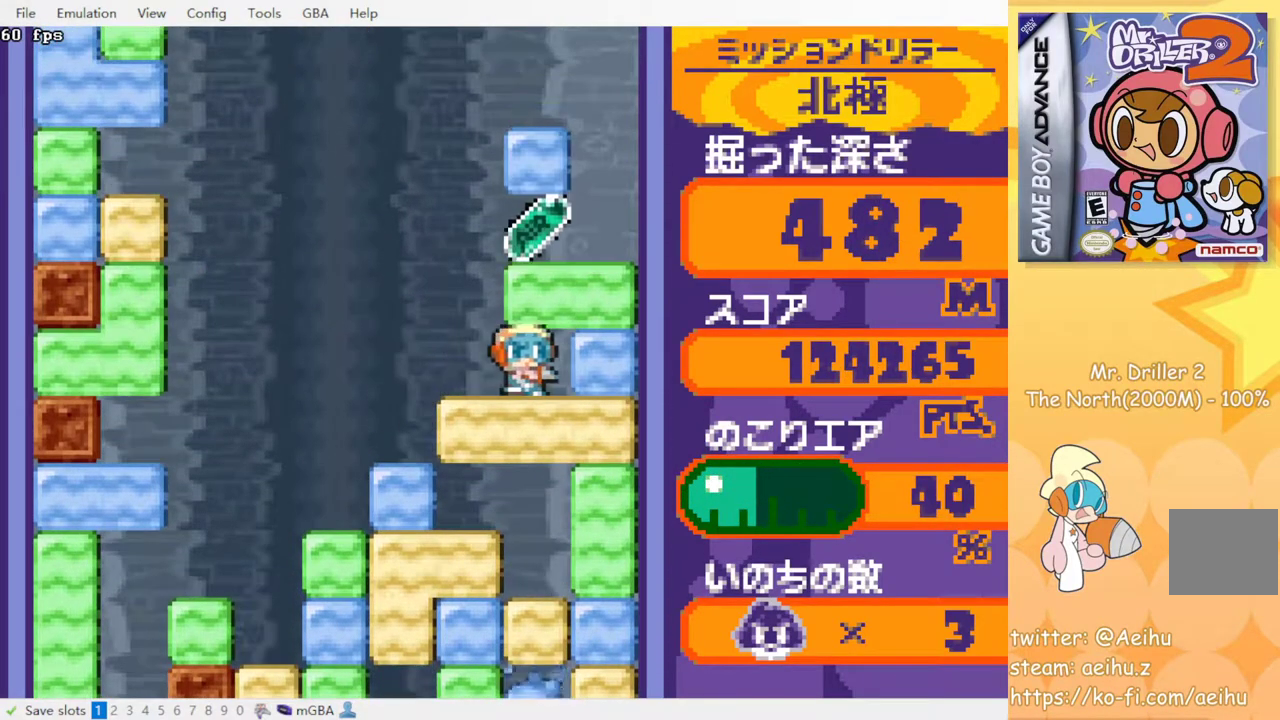
{"dt_ms": 500, "buttons": ["CROSS", "SQUARE", "DPAD_RIGHT"], "events": [[67, "CROSS", "down"], [83, "SQUARE", "down"], [150, "DPAD_UP", "up"], [200, "CROSS", "up"], [200, "SQUARE", "up"], [267, "DPAD_RIGHT", "down"], [433, "CROSS", "down"], [433, "SQUARE", "down"]]}
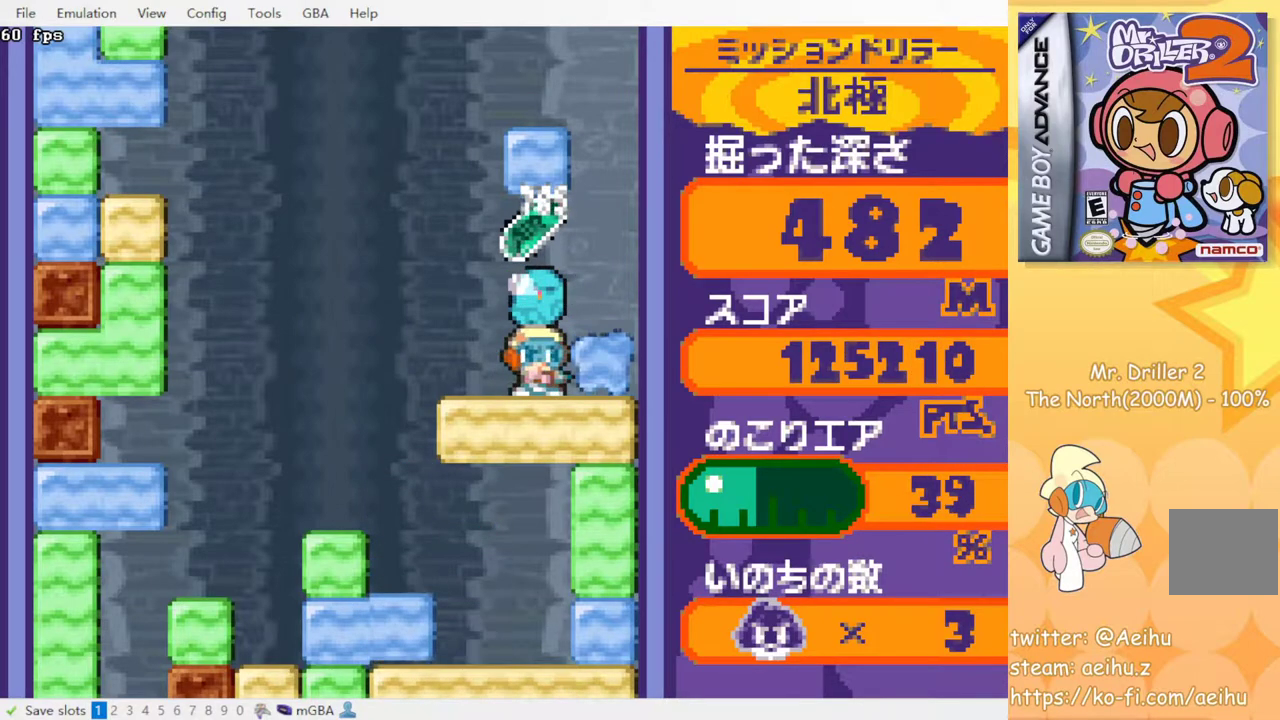
{"dt_ms": 500, "buttons": [], "events": [[17, "DPAD_RIGHT", "up"], [50, "CROSS", "up"], [50, "SQUARE", "up"], [150, "DPAD_LEFT", "down"], [350, "DPAD_LEFT", "up"]]}
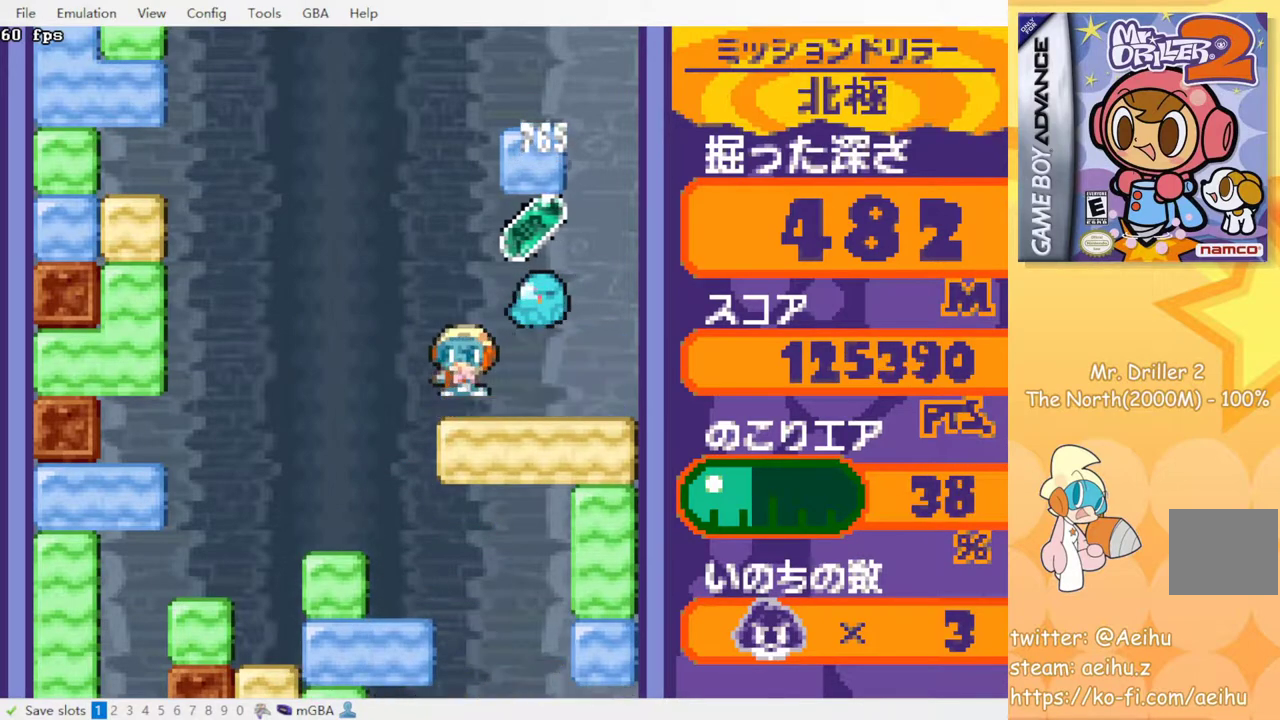
{"dt_ms": 500, "buttons": [], "events": []}
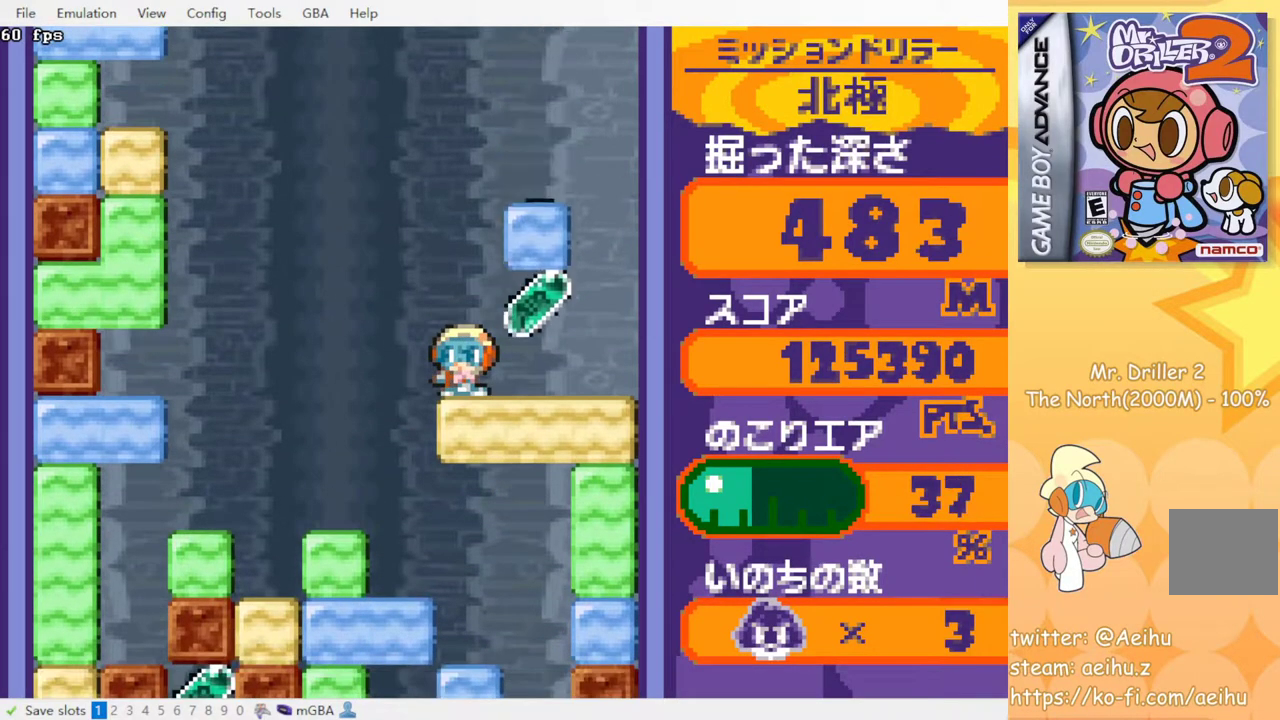
{"dt_ms": 500, "buttons": ["DPAD_LEFT"], "events": [[283, "DPAD_RIGHT", "down"], [450, "DPAD_RIGHT", "up"], [500, "DPAD_LEFT", "down"]]}
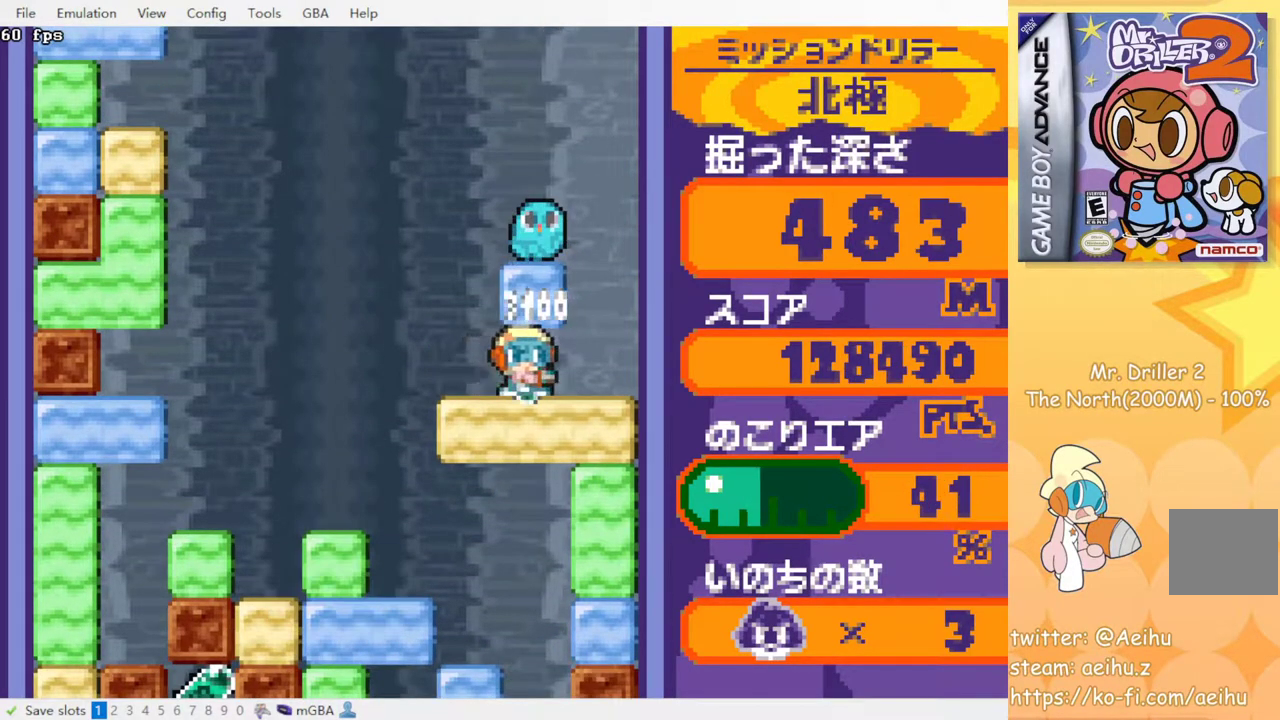
{"dt_ms": 500, "buttons": ["DPAD_LEFT"], "events": []}
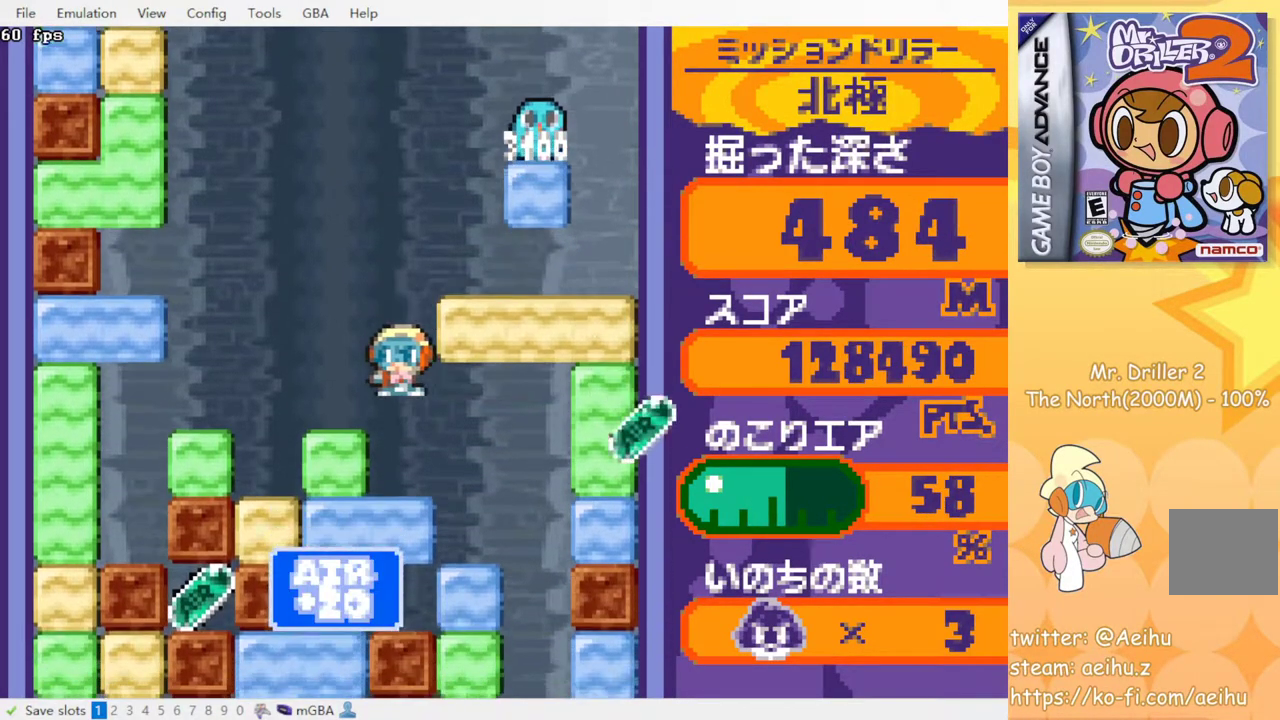
{"dt_ms": 500, "buttons": ["DPAD_LEFT"], "events": [[267, "CROSS", "down"], [267, "SQUARE", "down"], [383, "SQUARE", "up"], [400, "CROSS", "up"]]}
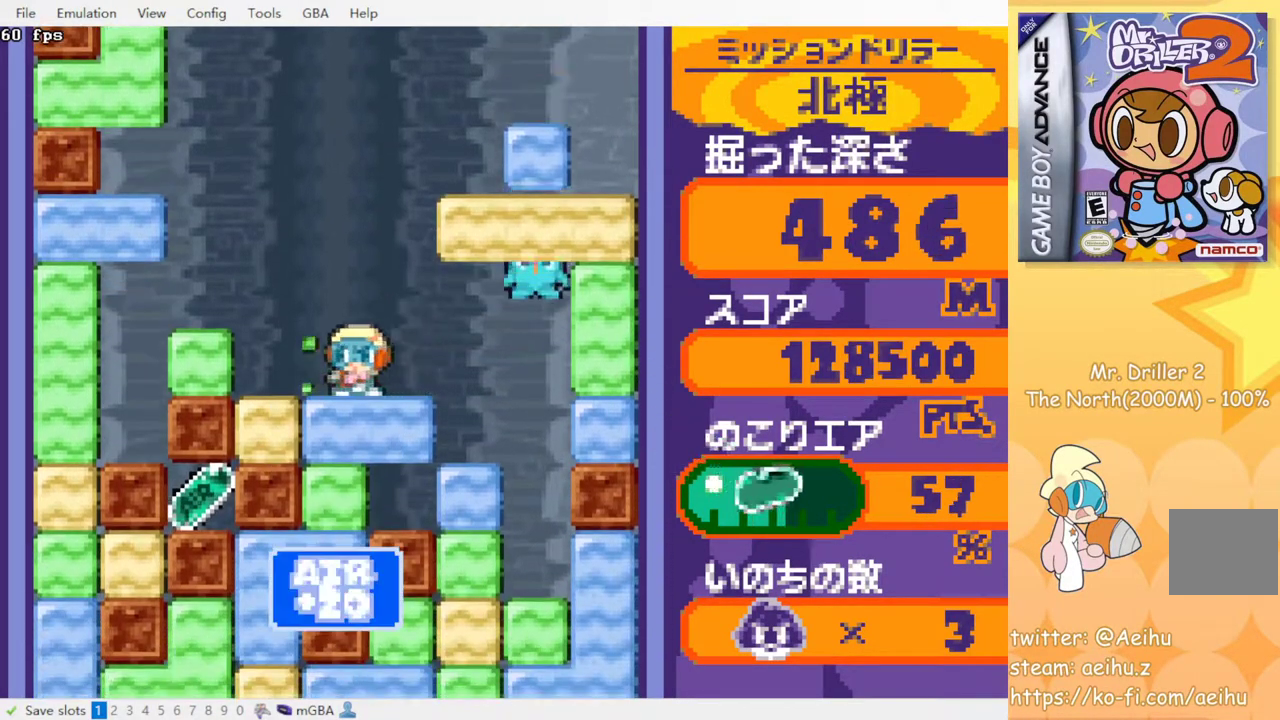
{"dt_ms": 500, "buttons": ["DPAD_RIGHT"], "events": [[267, "DPAD_DOWN", "down"], [267, "DPAD_LEFT", "up"], [283, "CROSS", "down"], [283, "SQUARE", "down"], [400, "CROSS", "up"], [400, "DPAD_DOWN", "up"], [417, "SQUARE", "up"], [500, "DPAD_RIGHT", "down"]]}
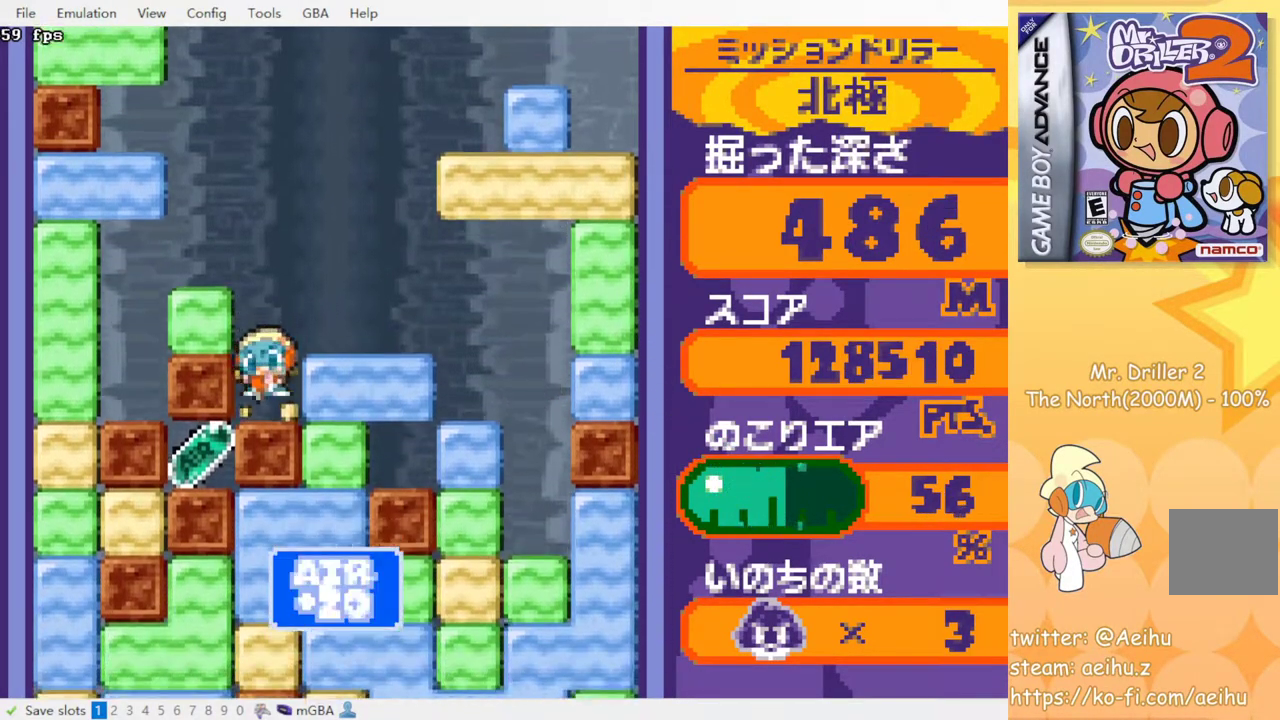
{"dt_ms": 500, "buttons": ["CROSS", "SQUARE", "DPAD_DOWN"], "events": [[100, "CROSS", "down"], [100, "SQUARE", "down"], [217, "CROSS", "up"], [217, "SQUARE", "up"], [367, "DPAD_DOWN", "down"], [383, "DPAD_RIGHT", "up"], [450, "CROSS", "down"], [467, "SQUARE", "down"]]}
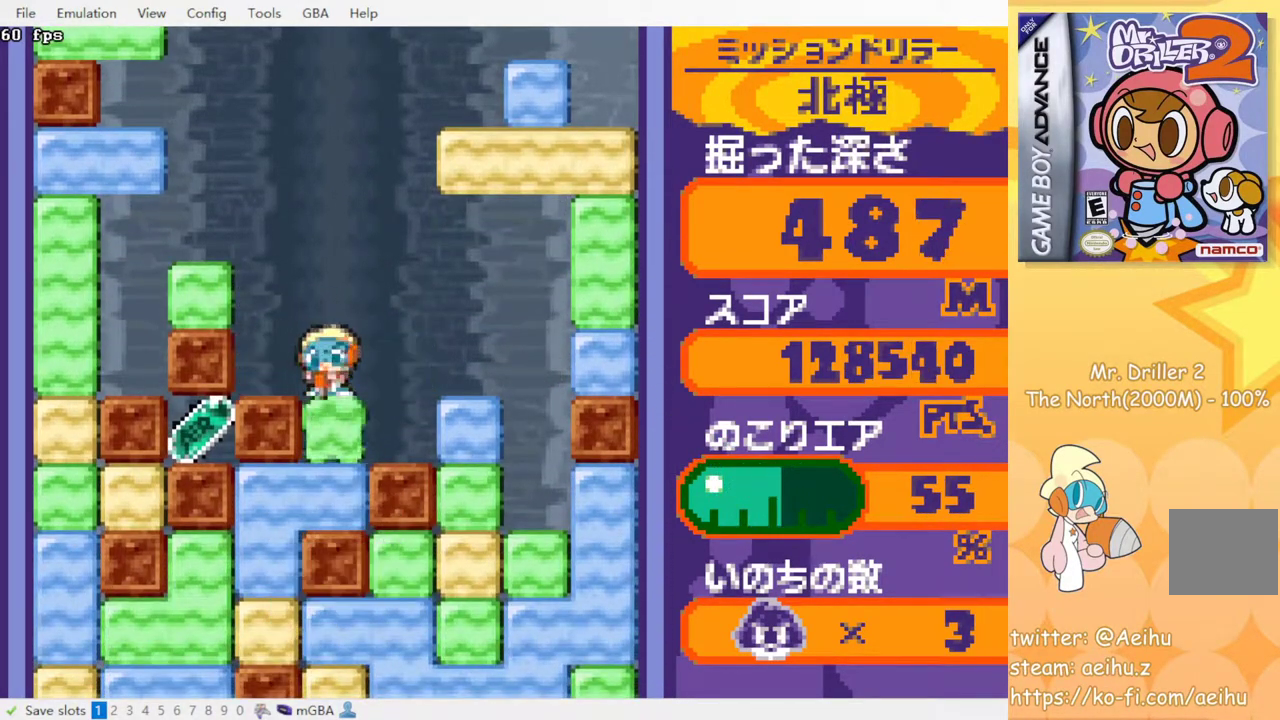
{"dt_ms": 500, "buttons": [], "events": [[83, "CROSS", "up"], [83, "SQUARE", "up"], [283, "CROSS", "down"], [283, "SQUARE", "down"], [400, "CROSS", "up"], [400, "SQUARE", "up"], [500, "DPAD_DOWN", "up"]]}
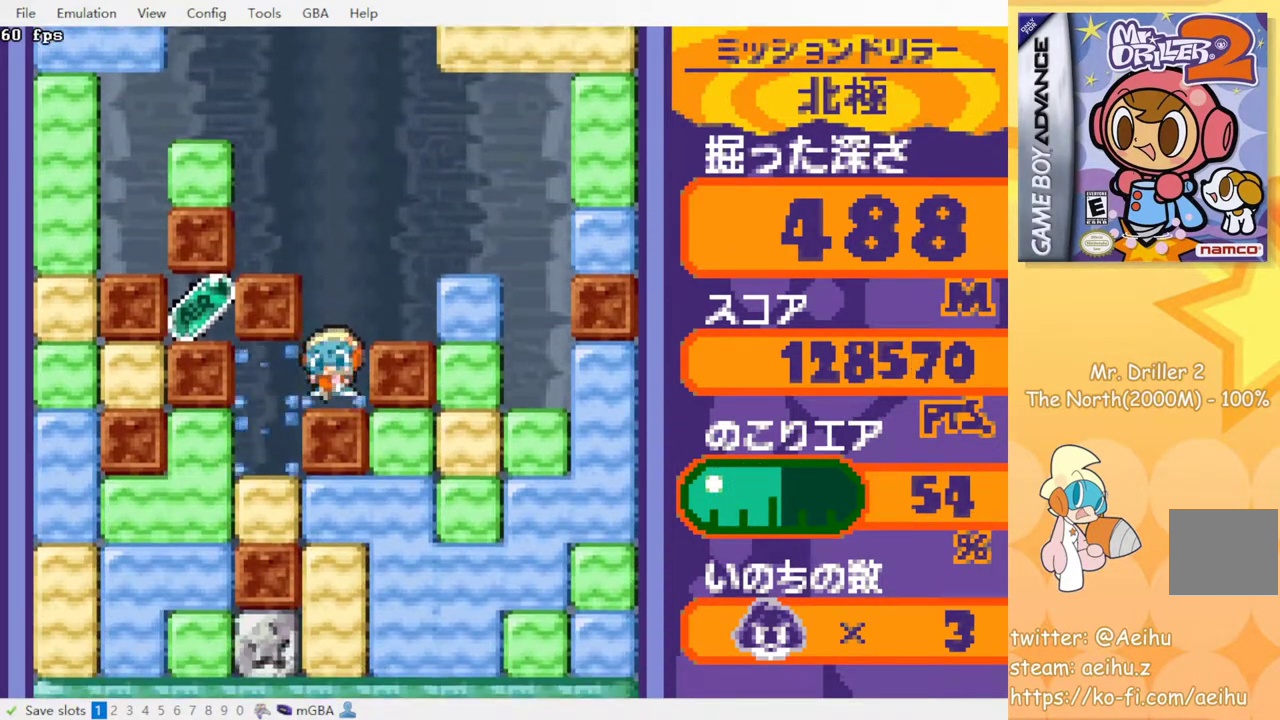
{"dt_ms": 500, "buttons": [], "events": [[33, "DPAD_LEFT", "down"], [383, "CROSS", "down"], [383, "SQUARE", "down"], [400, "DPAD_LEFT", "up"], [500, "CROSS", "up"], [500, "SQUARE", "up"]]}
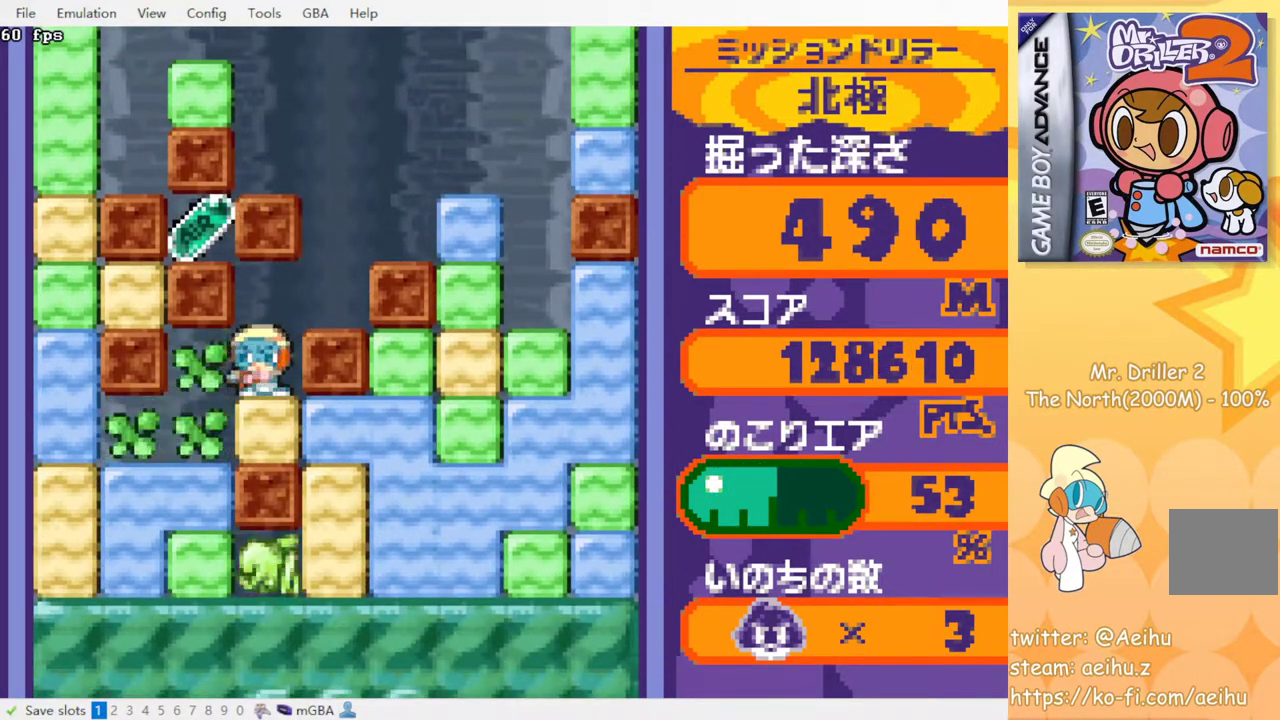
{"dt_ms": 500, "buttons": [], "events": [[83, "DPAD_DOWN", "down"], [200, "CROSS", "down"], [200, "SQUARE", "down"], [300, "DPAD_DOWN", "up"], [317, "CROSS", "up"], [317, "SQUARE", "up"]]}
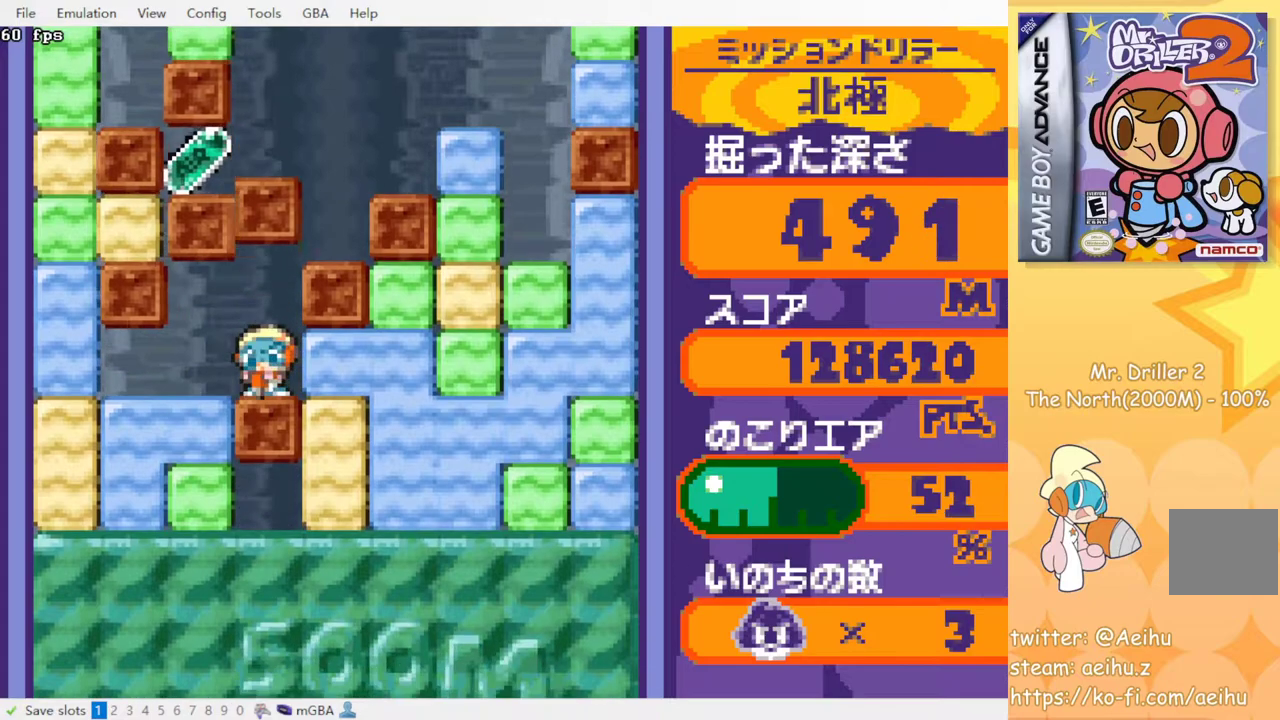
{"dt_ms": 500, "buttons": ["CROSS", "SQUARE", "DPAD_RIGHT"], "events": [[383, "DPAD_RIGHT", "down"], [433, "CROSS", "down"], [433, "SQUARE", "down"]]}
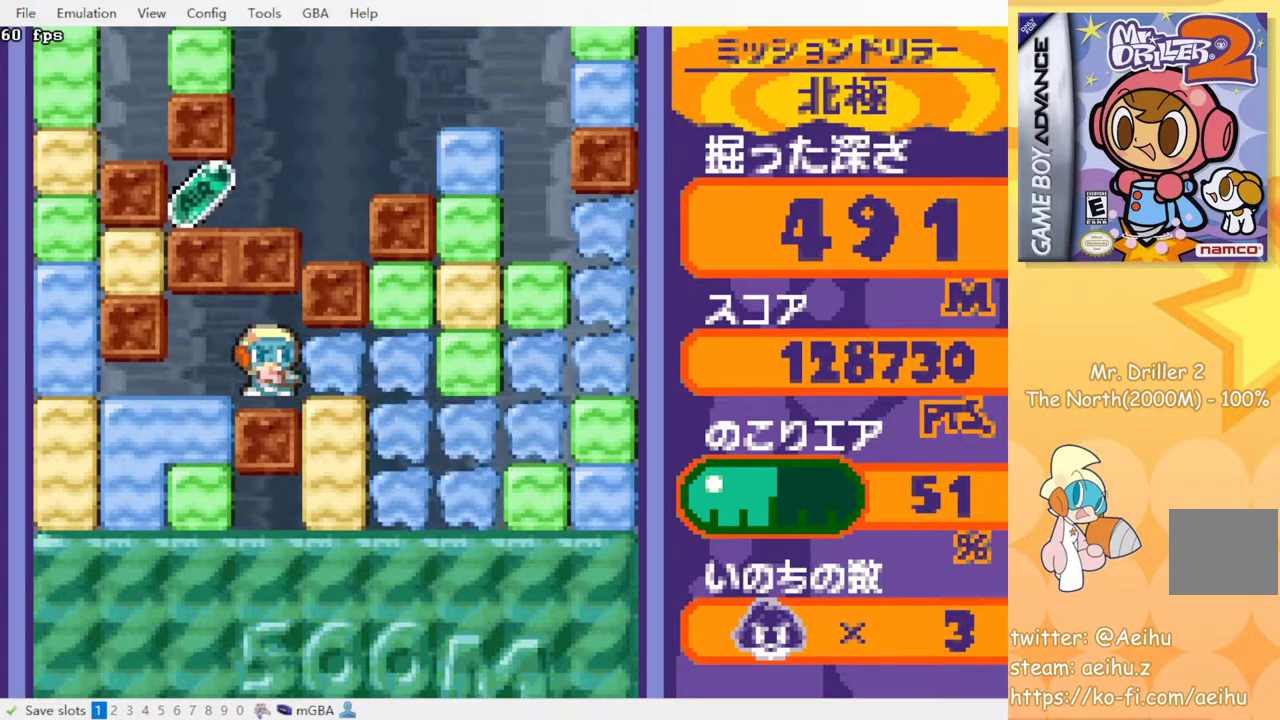
{"dt_ms": 500, "buttons": ["DPAD_LEFT"], "events": [[50, "DPAD_RIGHT", "up"], [50, "SQUARE", "up"], [67, "CROSS", "up"], [483, "DPAD_LEFT", "down"]]}